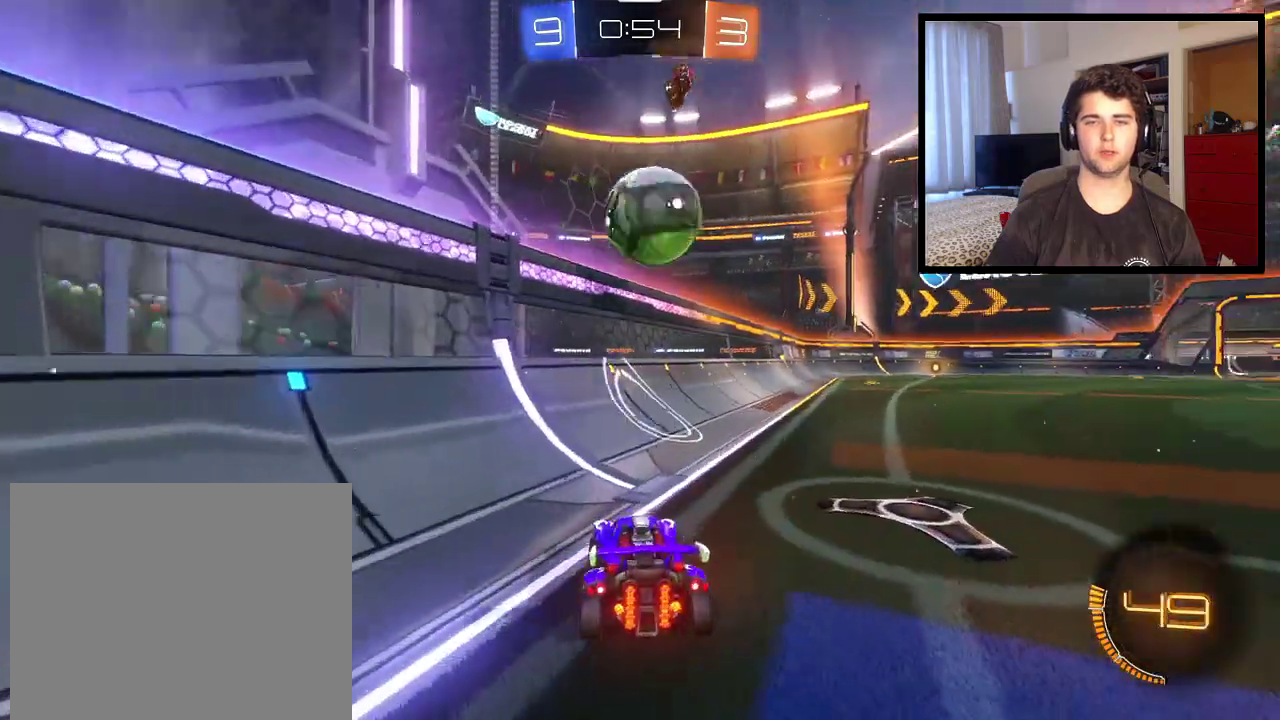
Gameplay with a controller (PlayStation layout); each line is a JSON object with the inputs held at the frame after it. "events" lists button and stick changes between this image and that frame as [ms after this image, input, new state], when the widget could be followed in between.
{"buttons": ["R2"], "left_stick": "center", "right_stick": "center", "events": [[267, "left_stick", "center"], [367, "left_stick", "up-left"], [400, "R1", "up"], [467, "left_stick", "center"]]}
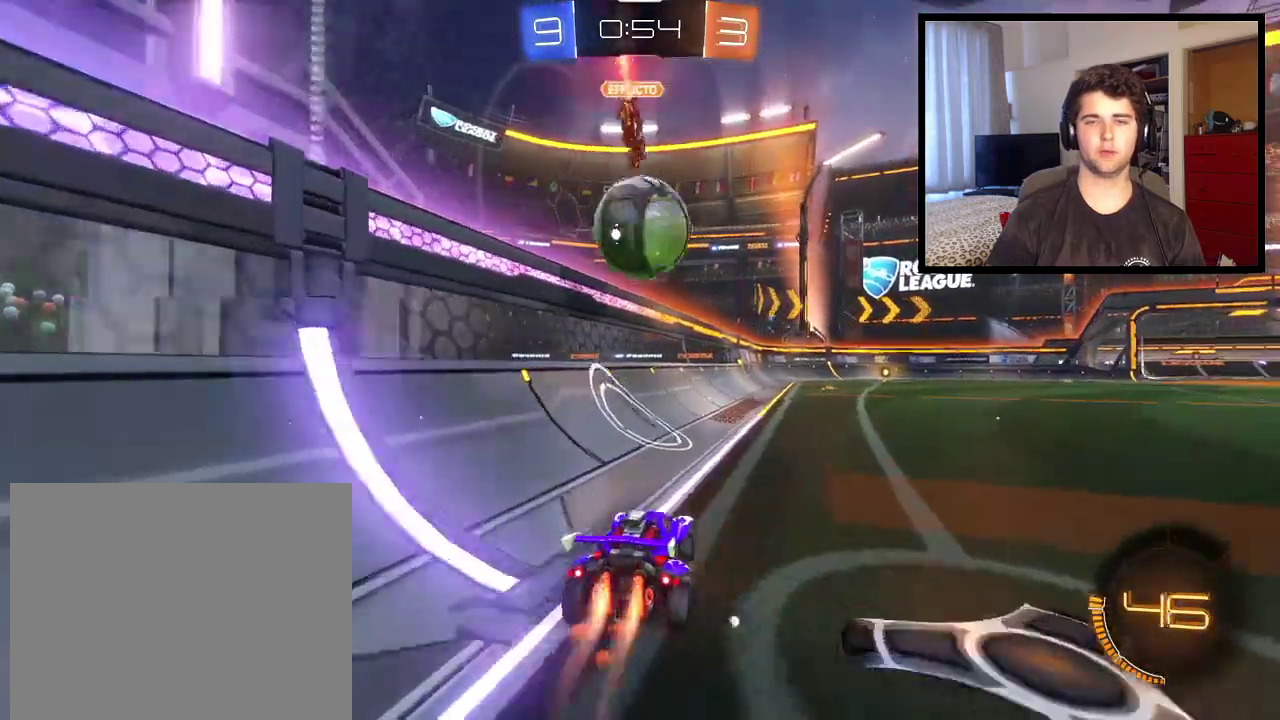
{"buttons": ["R1", "R2"], "left_stick": "center", "right_stick": "center", "events": [[201, "left_stick", "down-right"], [234, "R1", "down"], [267, "R2", "up"], [334, "L2", "down"], [401, "left_stick", "center"], [468, "L2", "up"], [468, "R2", "down"]]}
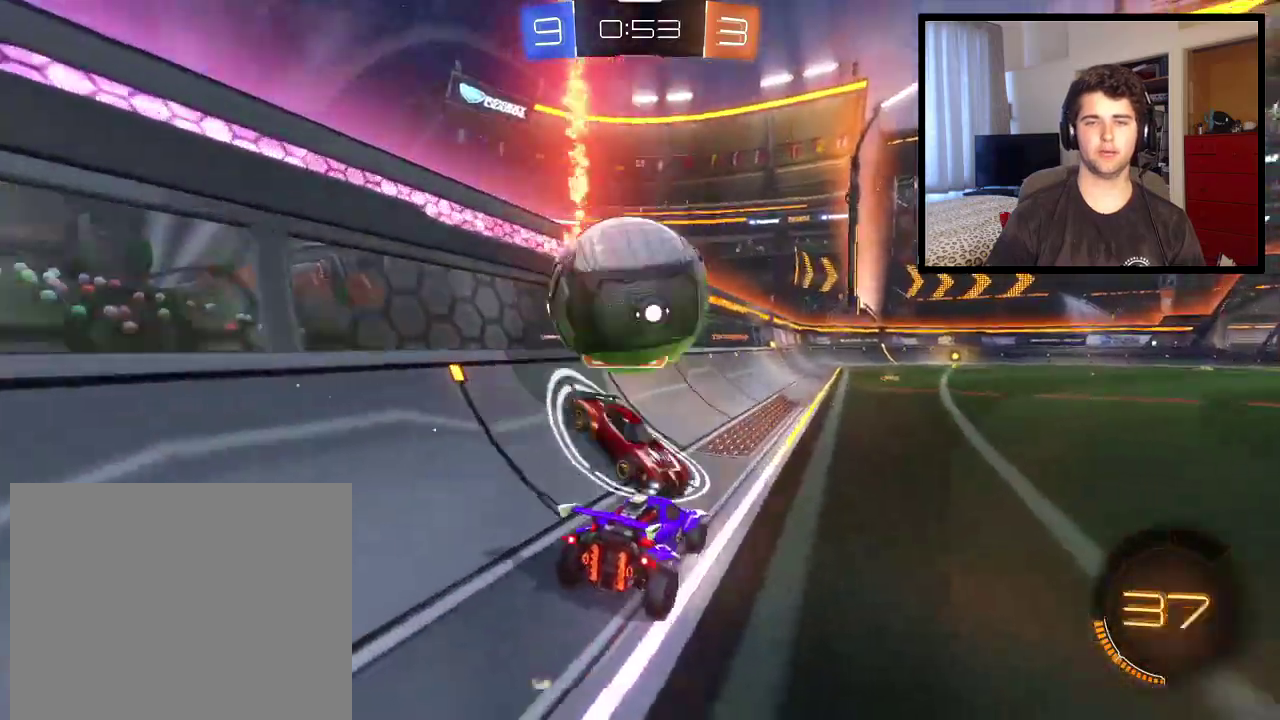
{"buttons": ["R1", "R2"], "left_stick": "right", "right_stick": "center", "events": [[33, "left_stick", "left"], [67, "R2", "up"], [167, "R2", "down"], [367, "left_stick", "right"]]}
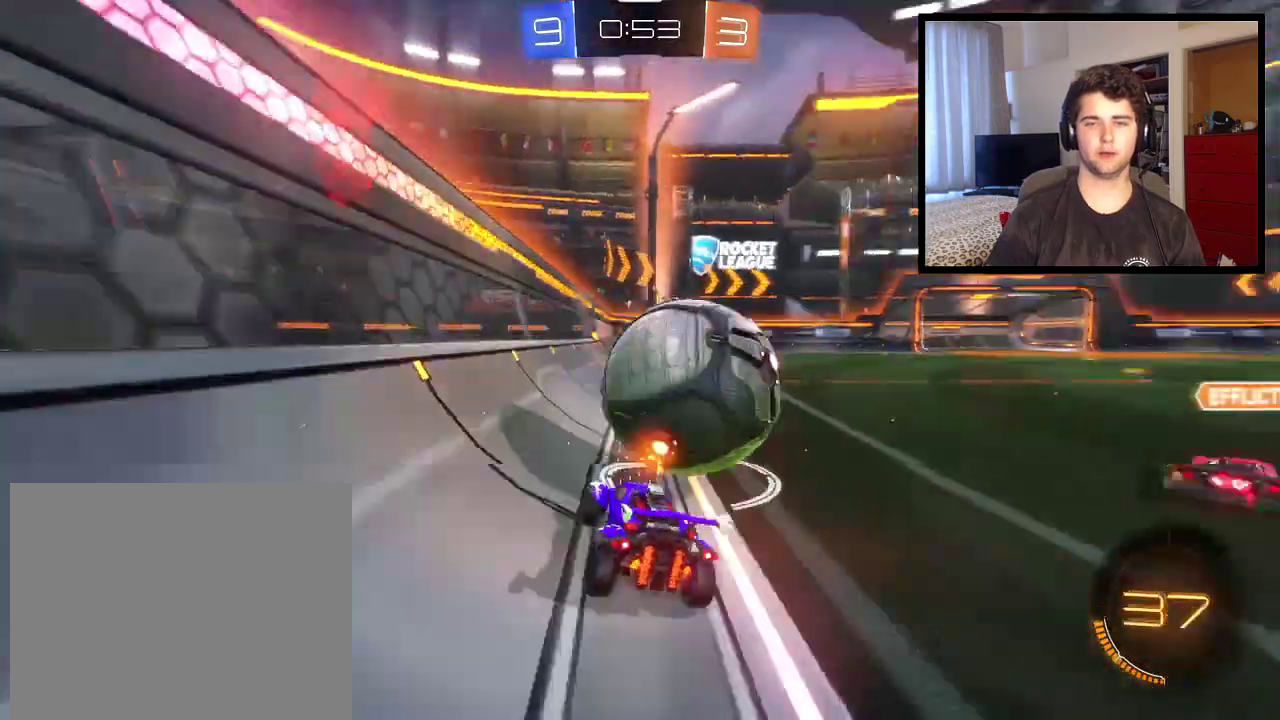
{"buttons": ["R2"], "left_stick": "center", "right_stick": "center", "events": [[167, "R1", "up"], [201, "left_stick", "center"], [367, "left_stick", "right"], [501, "left_stick", "center"]]}
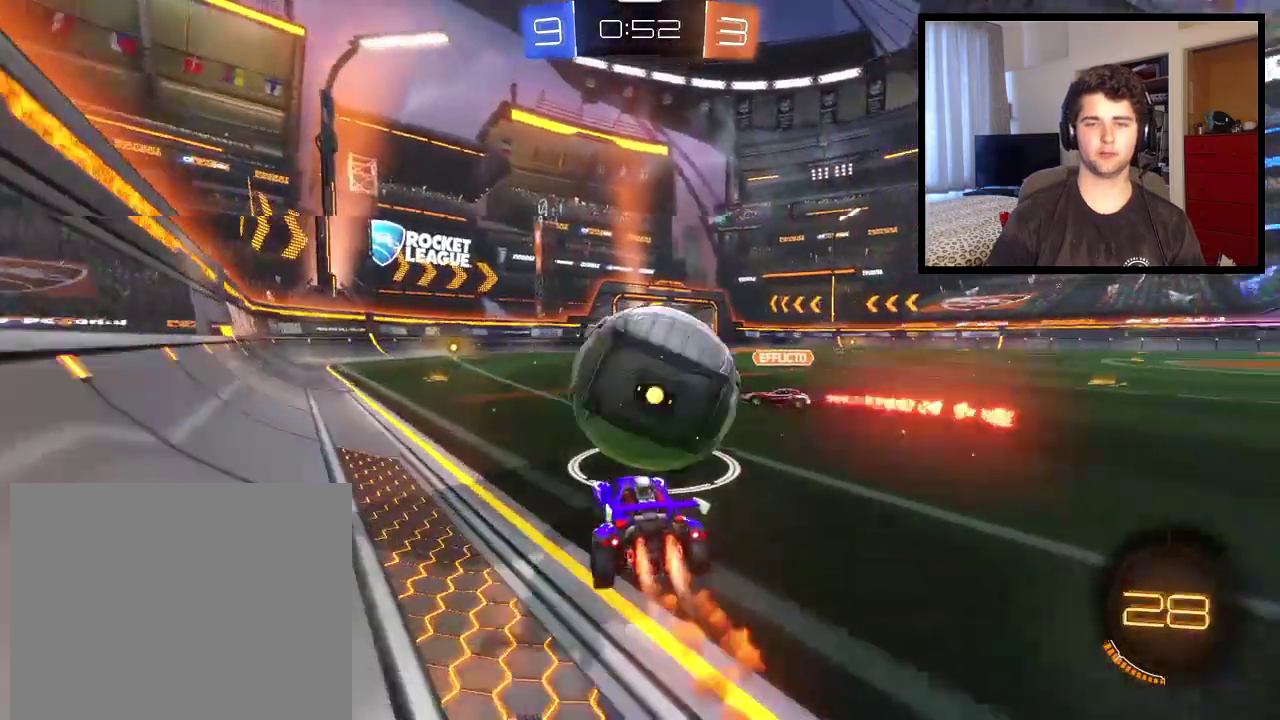
{"buttons": ["R2"], "left_stick": "center", "right_stick": "center", "events": [[67, "CROSS", "down"], [100, "left_stick", "up"], [200, "CROSS", "up"], [300, "left_stick", "center"]]}